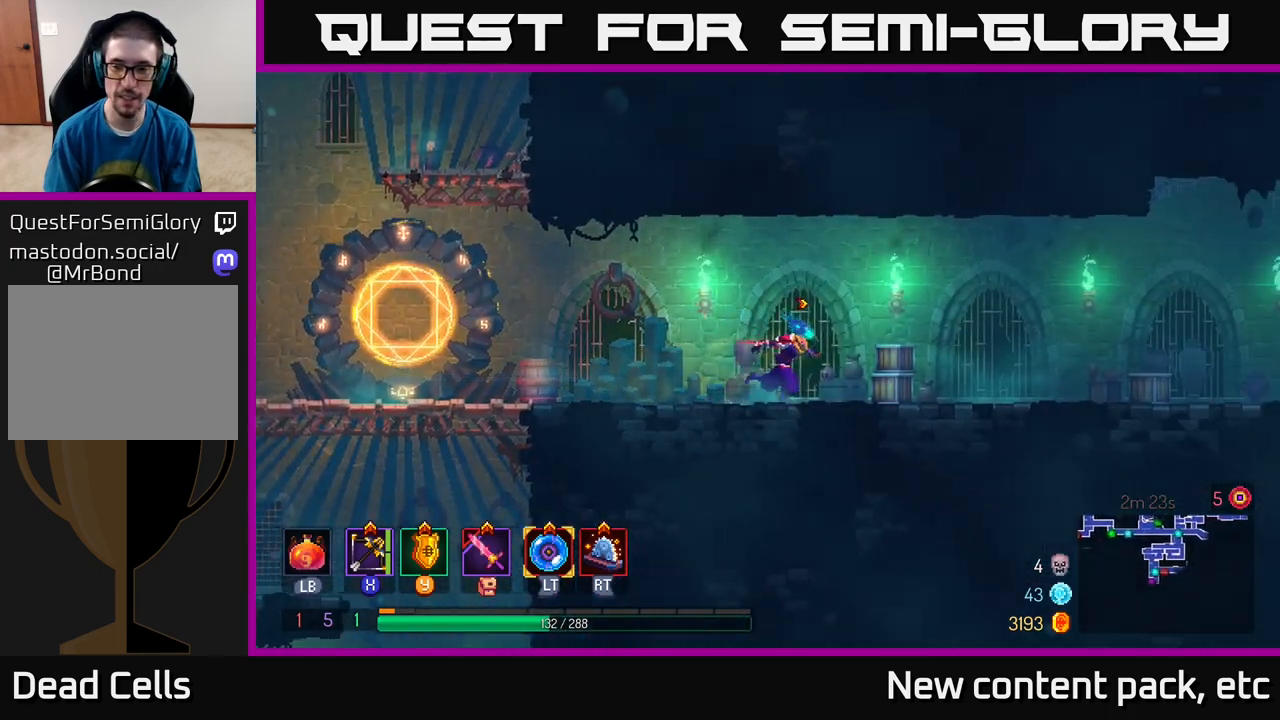
Gameplay with a controller (Xbox layout); each line is a JSON object with the inputs held at the frame after it. "events" lists button and stick changes between this image and that frame as [ms after this image, input, new state], when the widget could be followed in between.
{"buttons": [], "left_stick": "right", "right_stick": "center", "events": []}
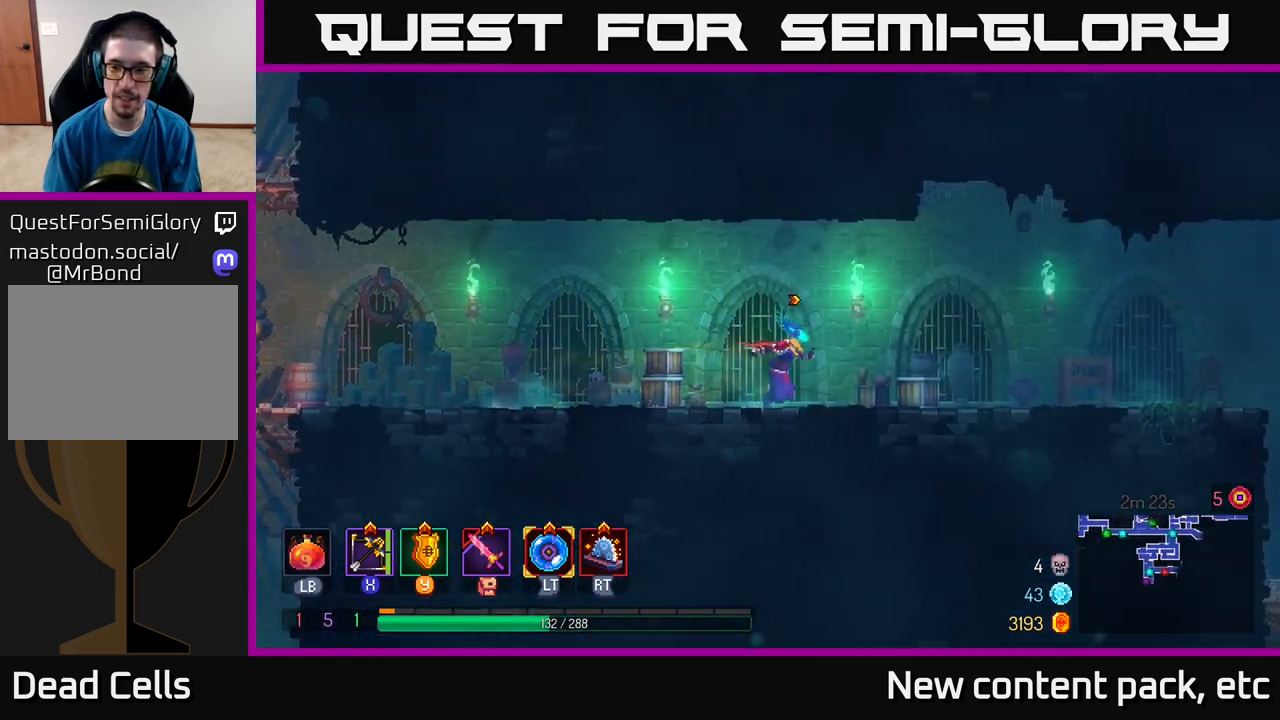
{"buttons": [], "left_stick": "right", "right_stick": "center", "events": []}
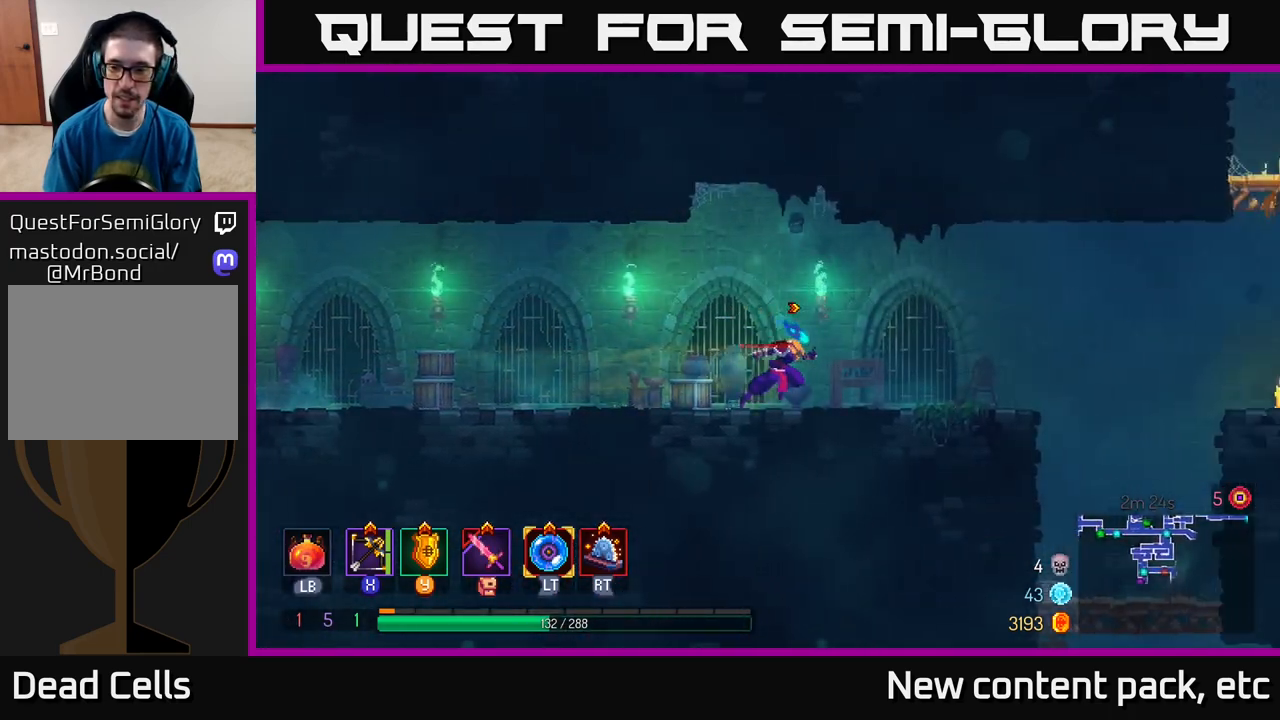
{"buttons": [], "left_stick": "right", "right_stick": "center", "events": []}
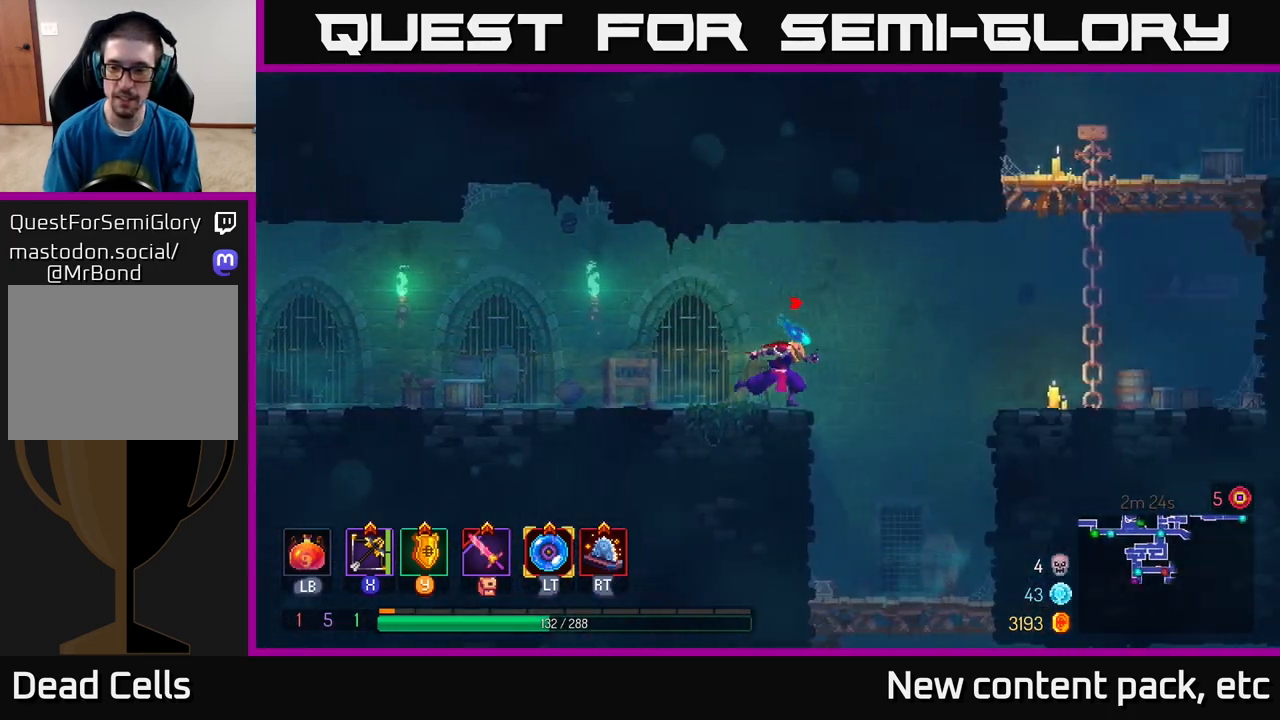
{"buttons": [], "left_stick": "right", "right_stick": "center", "events": [[100, "A", "down"], [317, "A", "up"]]}
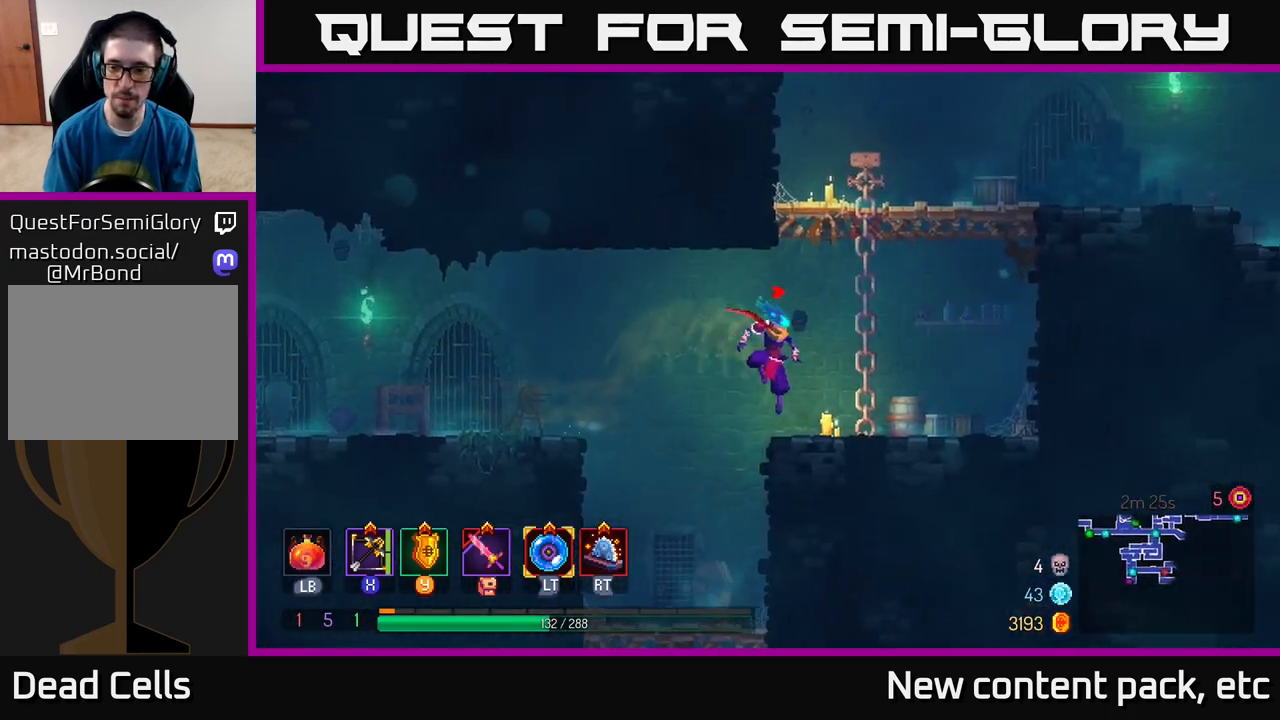
{"buttons": ["A"], "left_stick": "right", "right_stick": "center", "events": [[233, "A", "down"], [383, "A", "up"], [433, "A", "down"]]}
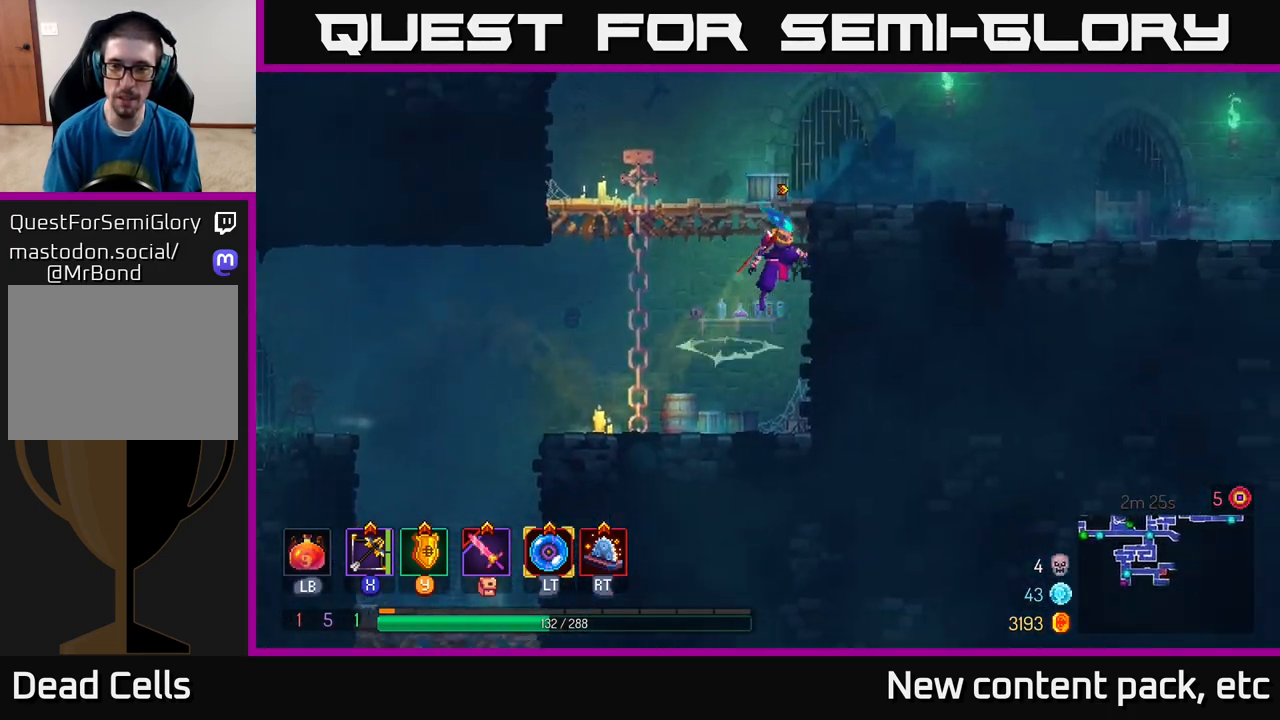
{"buttons": ["B"], "left_stick": "right", "right_stick": "center", "events": [[133, "A", "up"], [383, "B", "down"]]}
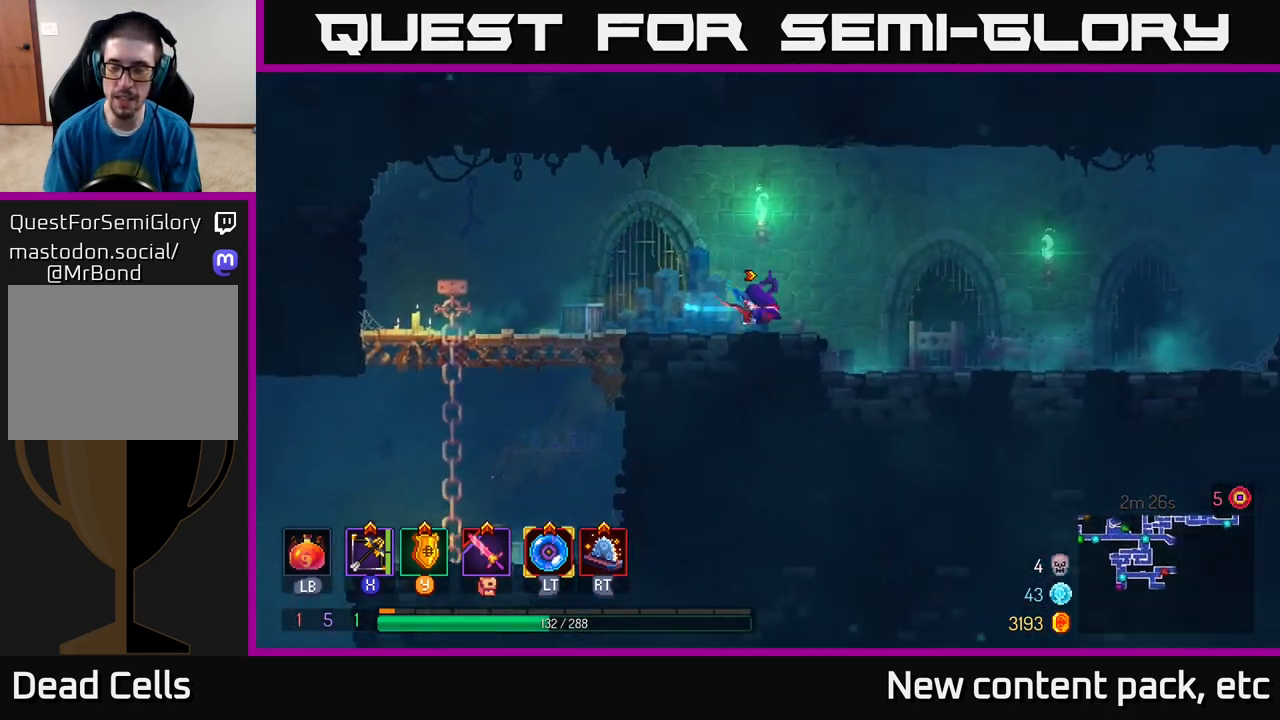
{"buttons": [], "left_stick": "right", "right_stick": "center", "events": [[67, "B", "up"]]}
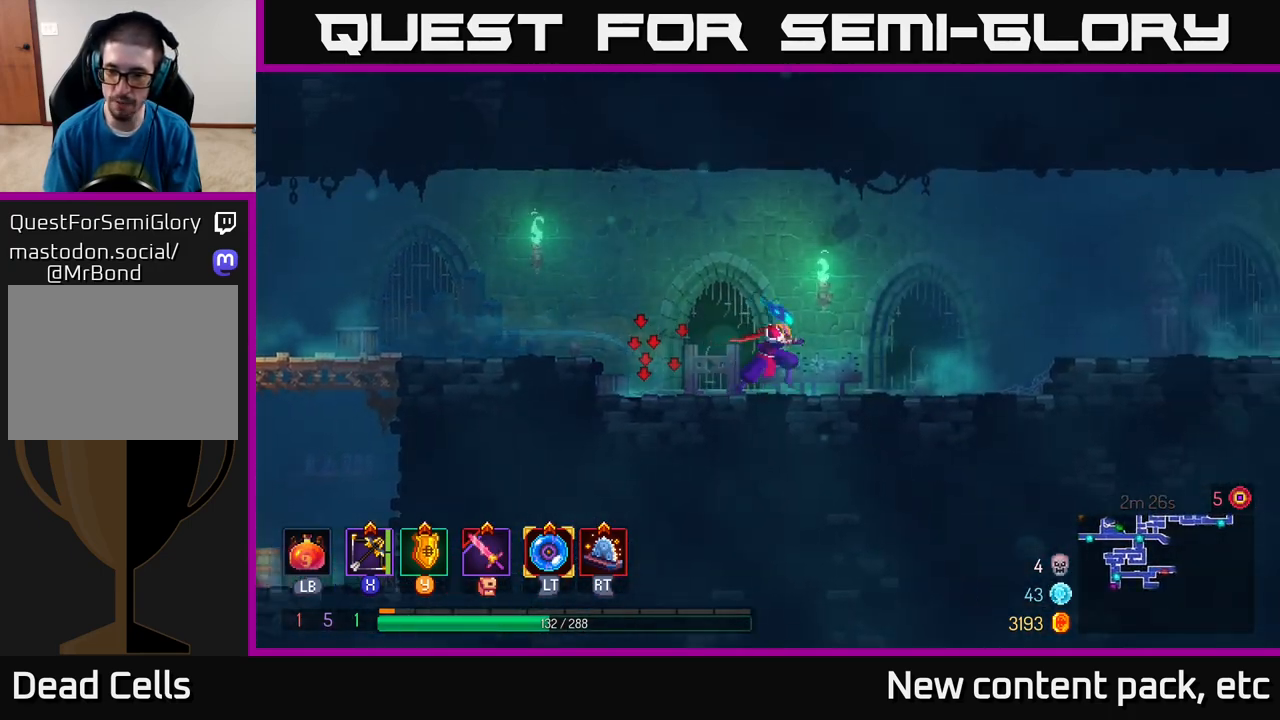
{"buttons": [], "left_stick": "right", "right_stick": "center", "events": []}
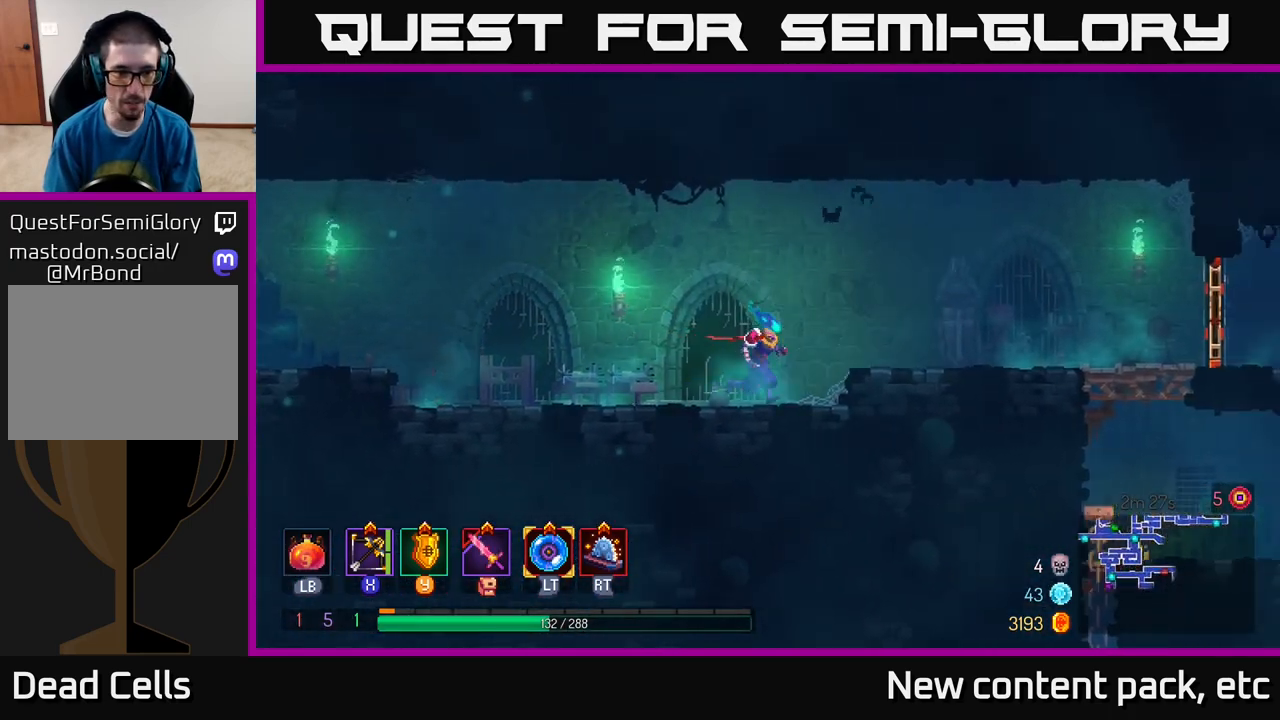
{"buttons": [], "left_stick": "right", "right_stick": "center", "events": [[250, "A", "down"], [400, "A", "up"]]}
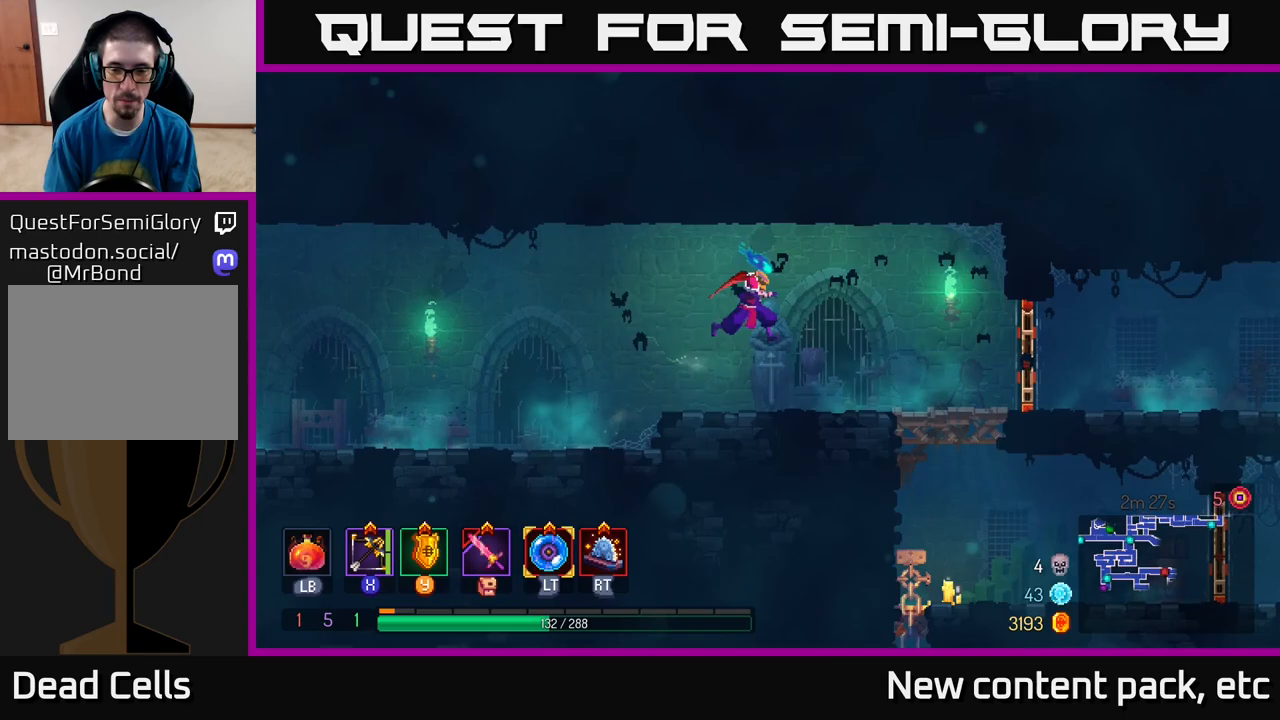
{"buttons": [], "left_stick": "right", "right_stick": "center", "events": [[183, "B", "down"], [317, "B", "up"]]}
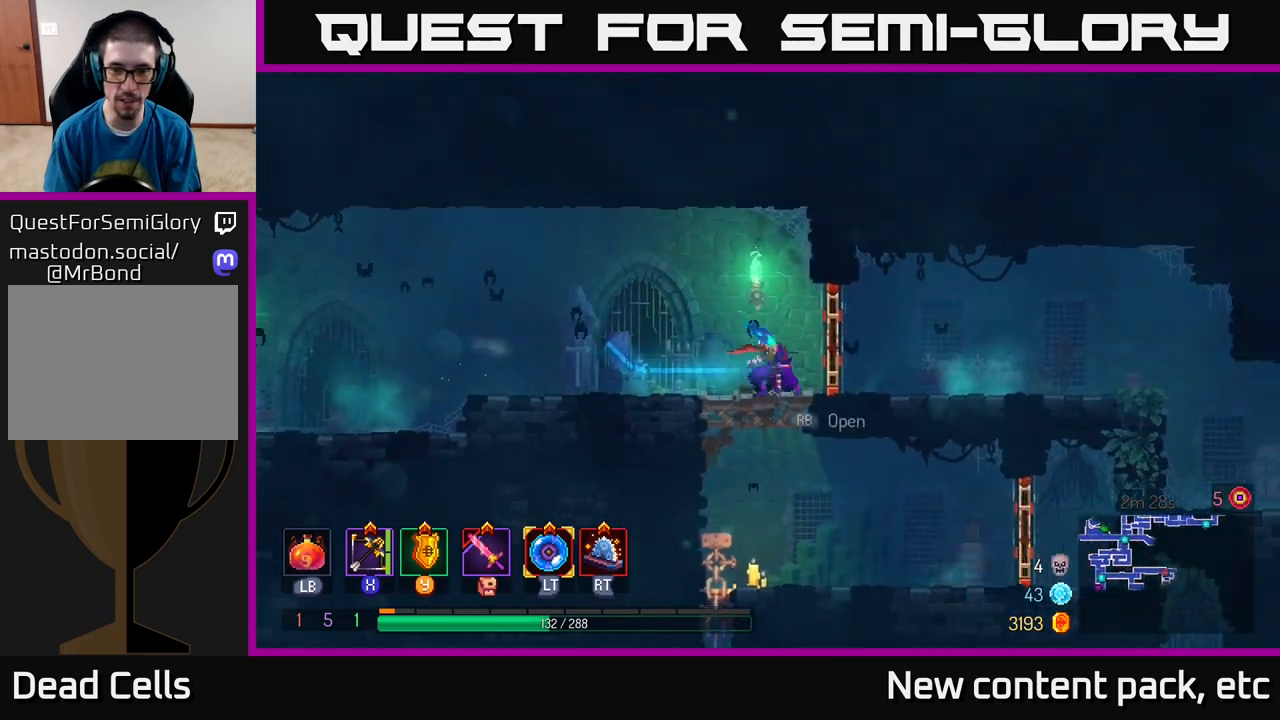
{"buttons": [], "left_stick": "right", "right_stick": "center", "events": [[67, "R1", "down"], [117, "R1", "up"]]}
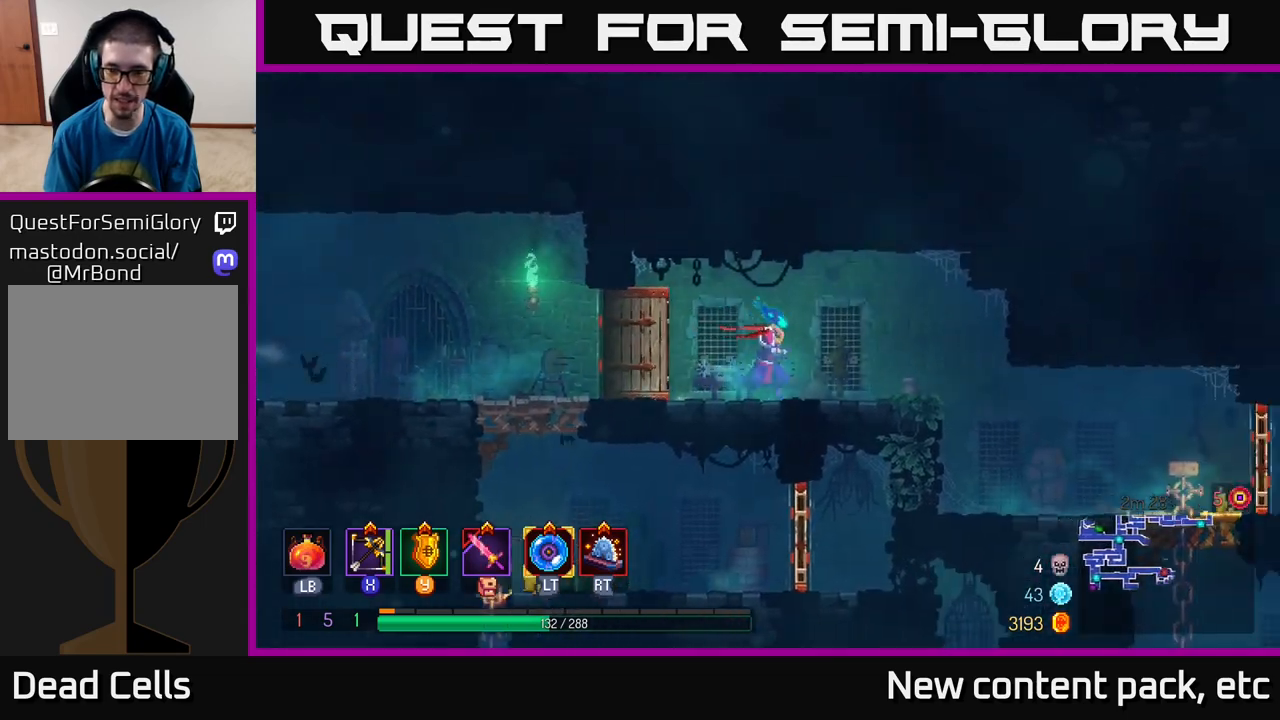
{"buttons": [], "left_stick": "right", "right_stick": "center", "events": []}
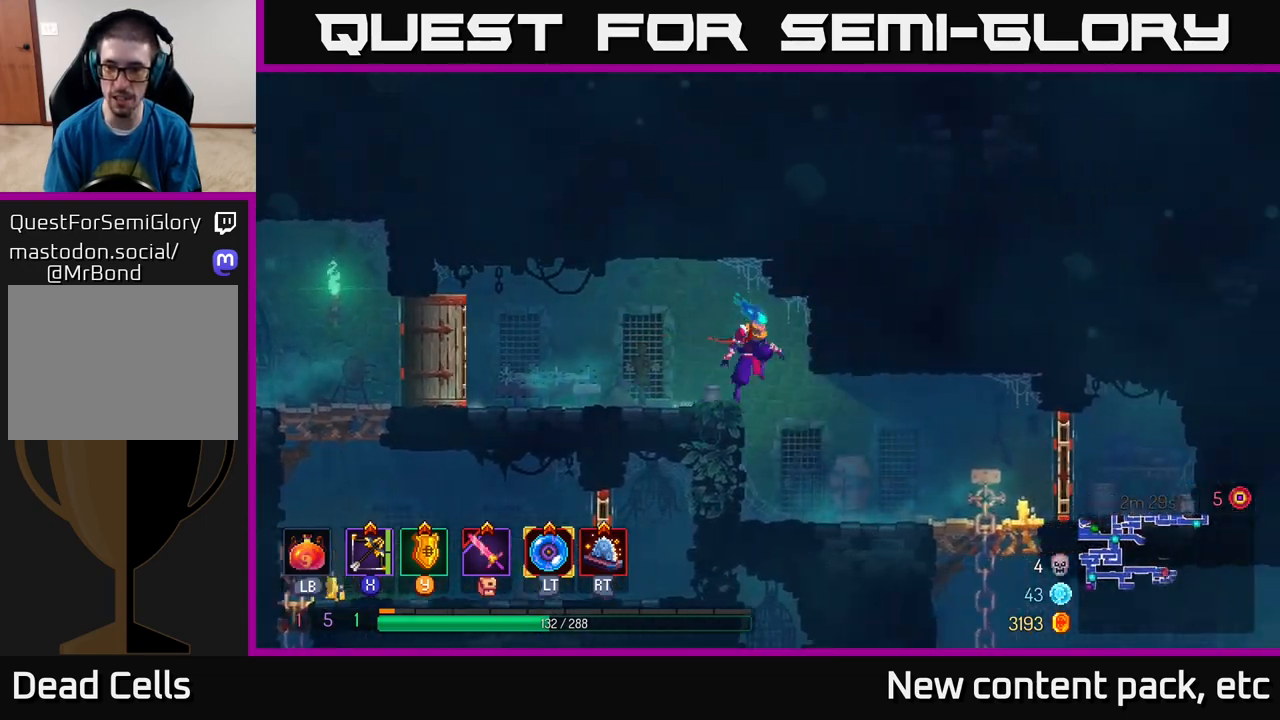
{"buttons": [], "left_stick": "right", "right_stick": "center", "events": []}
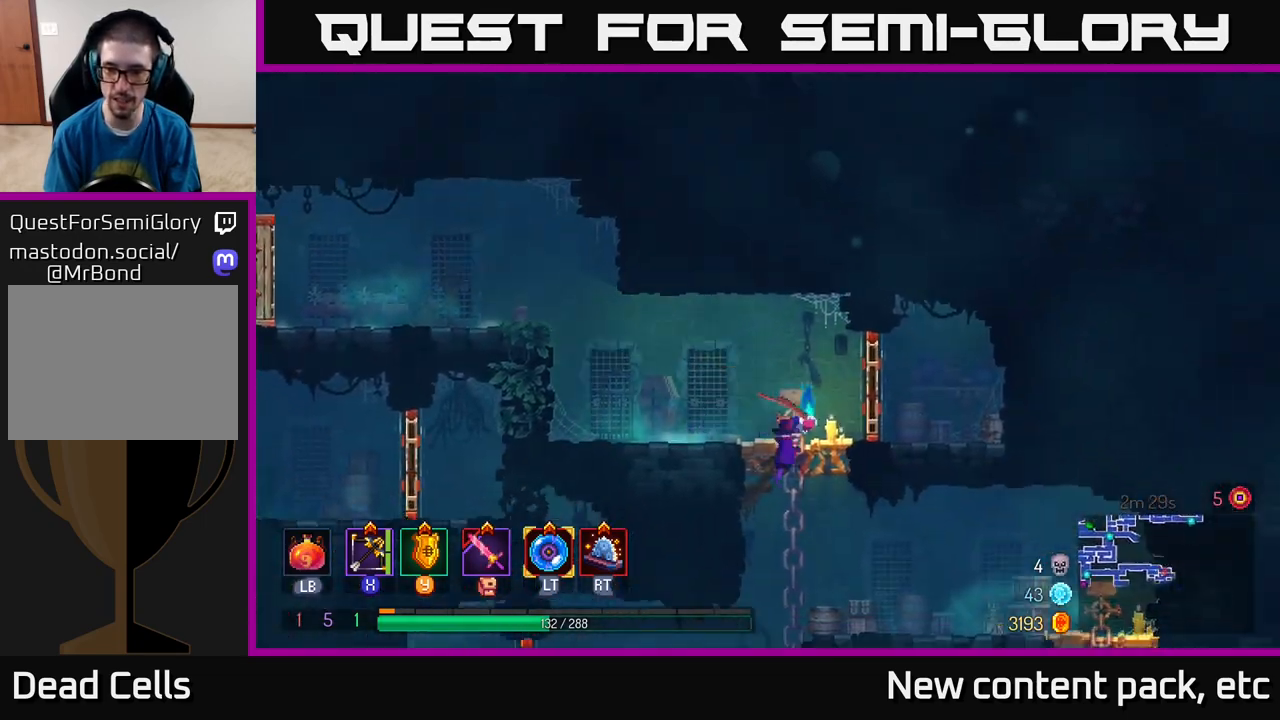
{"buttons": [], "left_stick": "center", "right_stick": "center", "events": [[50, "left_stick", "down"], [133, "A", "down"], [233, "A", "up"], [283, "A", "down"], [400, "A", "up"], [433, "left_stick", "center"]]}
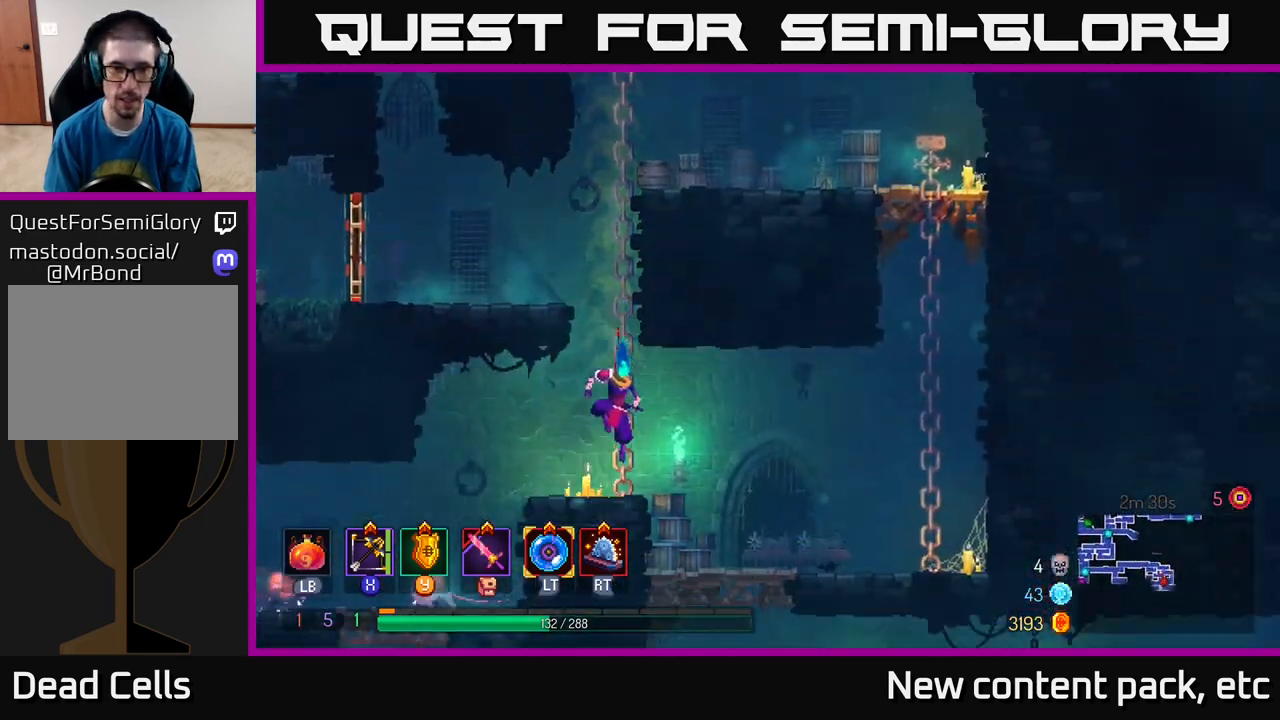
{"buttons": [], "left_stick": "left", "right_stick": "center", "events": [[467, "left_stick", "left"]]}
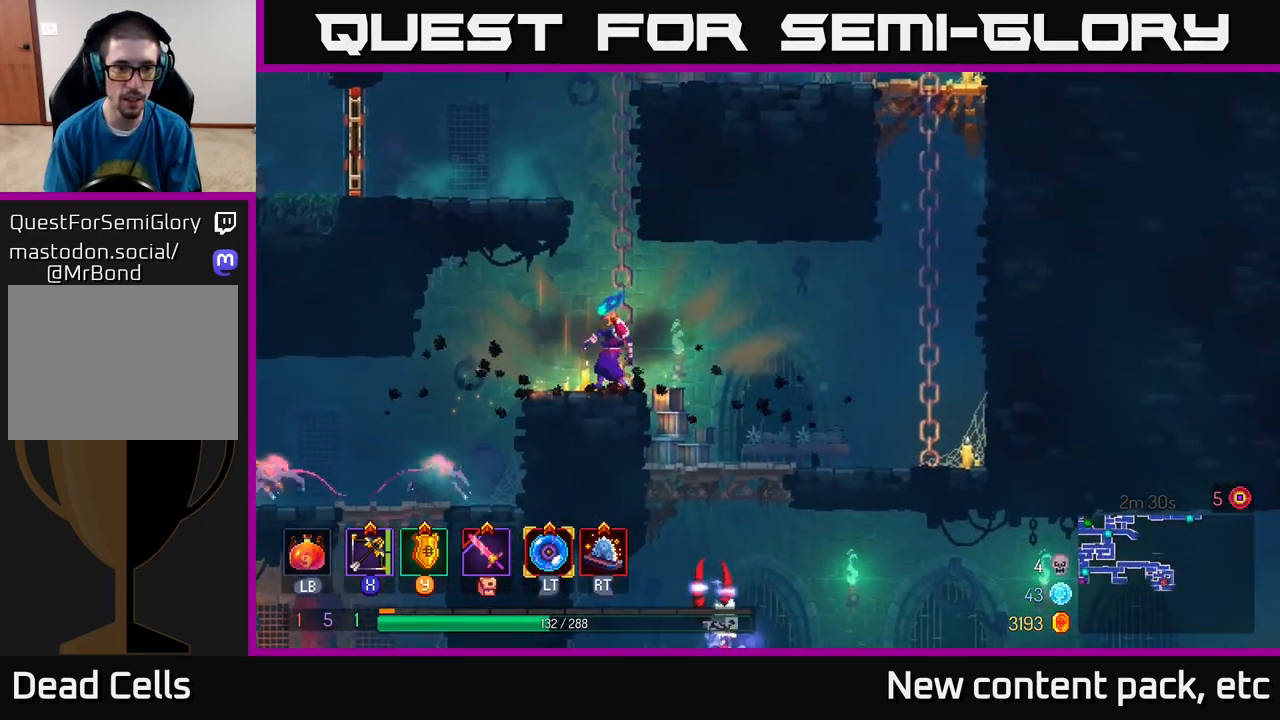
{"buttons": [], "left_stick": "down", "right_stick": "center", "events": [[317, "left_stick", "center"], [467, "left_stick", "down"]]}
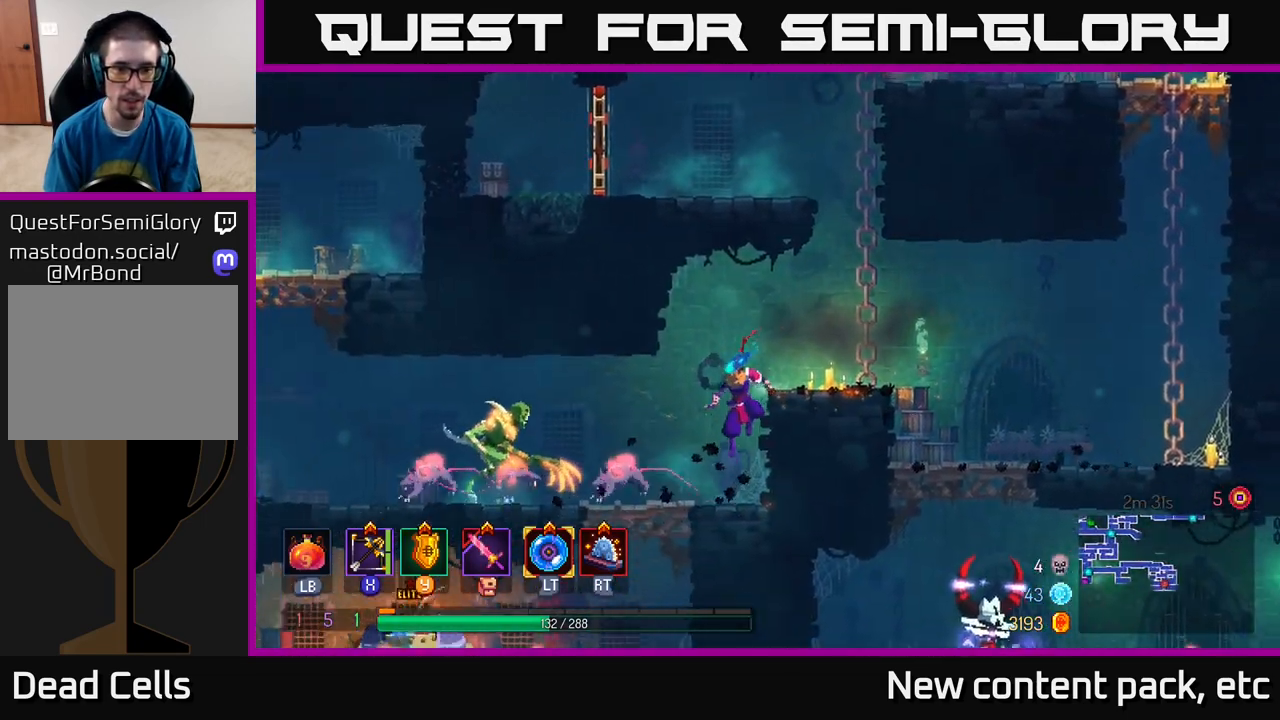
{"buttons": [], "left_stick": "down", "right_stick": "center", "events": [[183, "X", "down"], [283, "X", "up"]]}
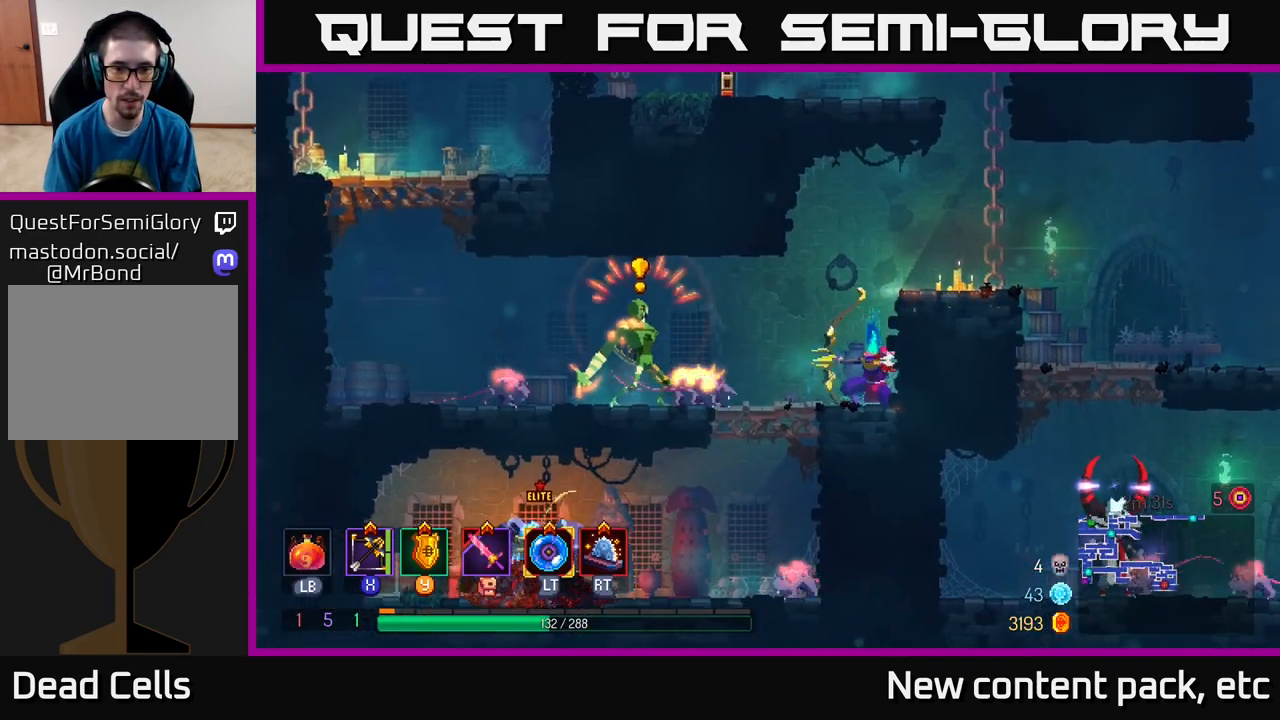
{"buttons": [], "left_stick": "left", "right_stick": "center", "events": [[450, "left_stick", "center"], [500, "left_stick", "left"]]}
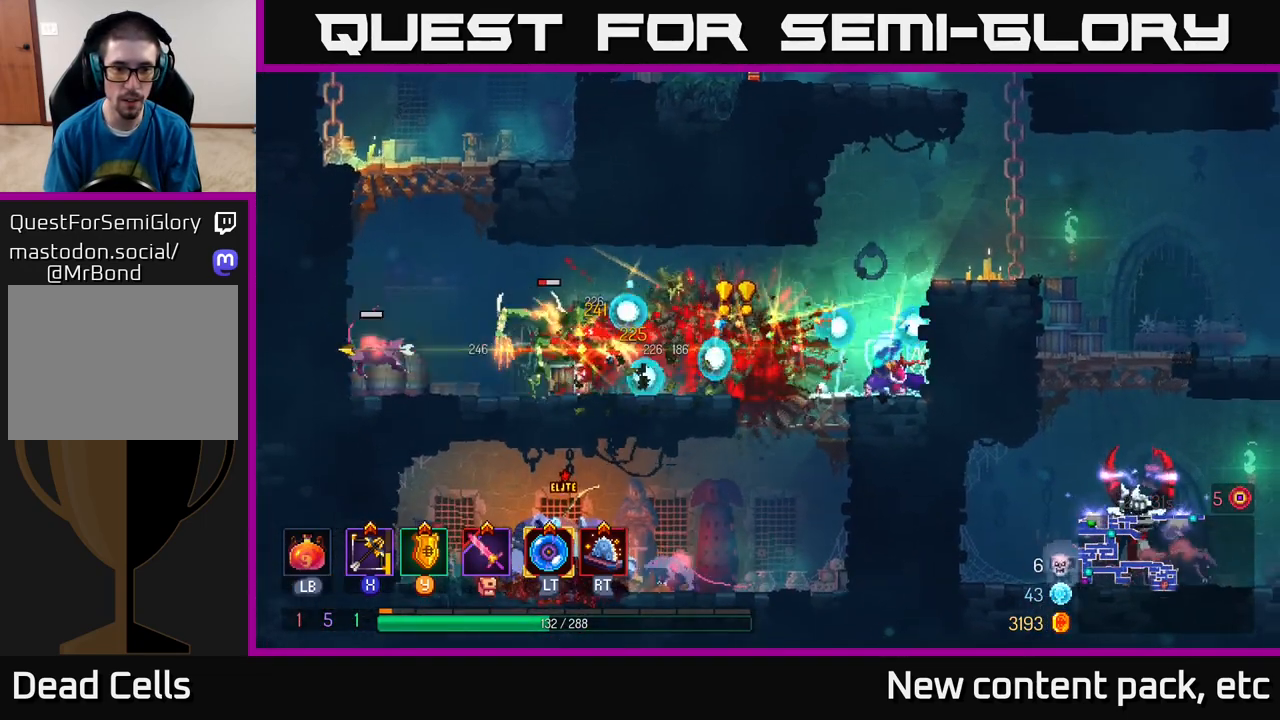
{"buttons": [], "left_stick": "left", "right_stick": "center", "events": [[333, "left_stick", "center"], [433, "left_stick", "left"]]}
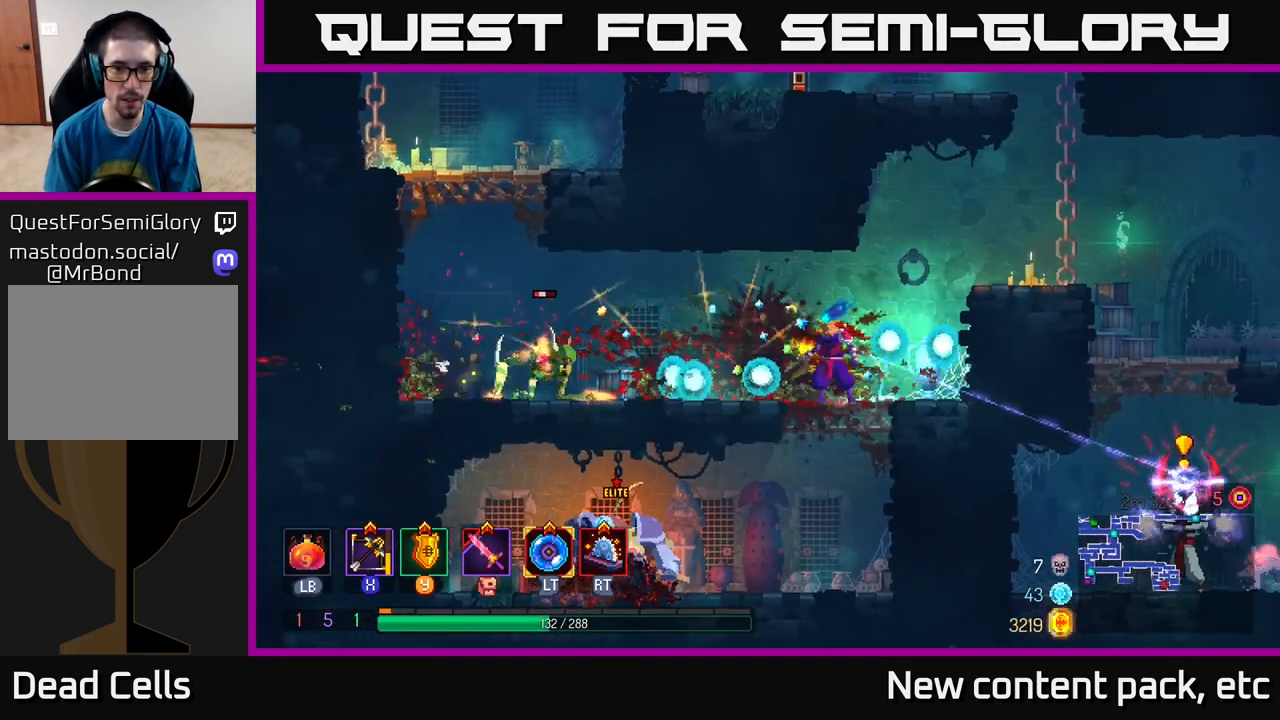
{"buttons": [], "left_stick": "left", "right_stick": "center", "events": [[17, "X", "down"], [67, "X", "up"], [333, "left_stick", "down-left"], [483, "left_stick", "left"]]}
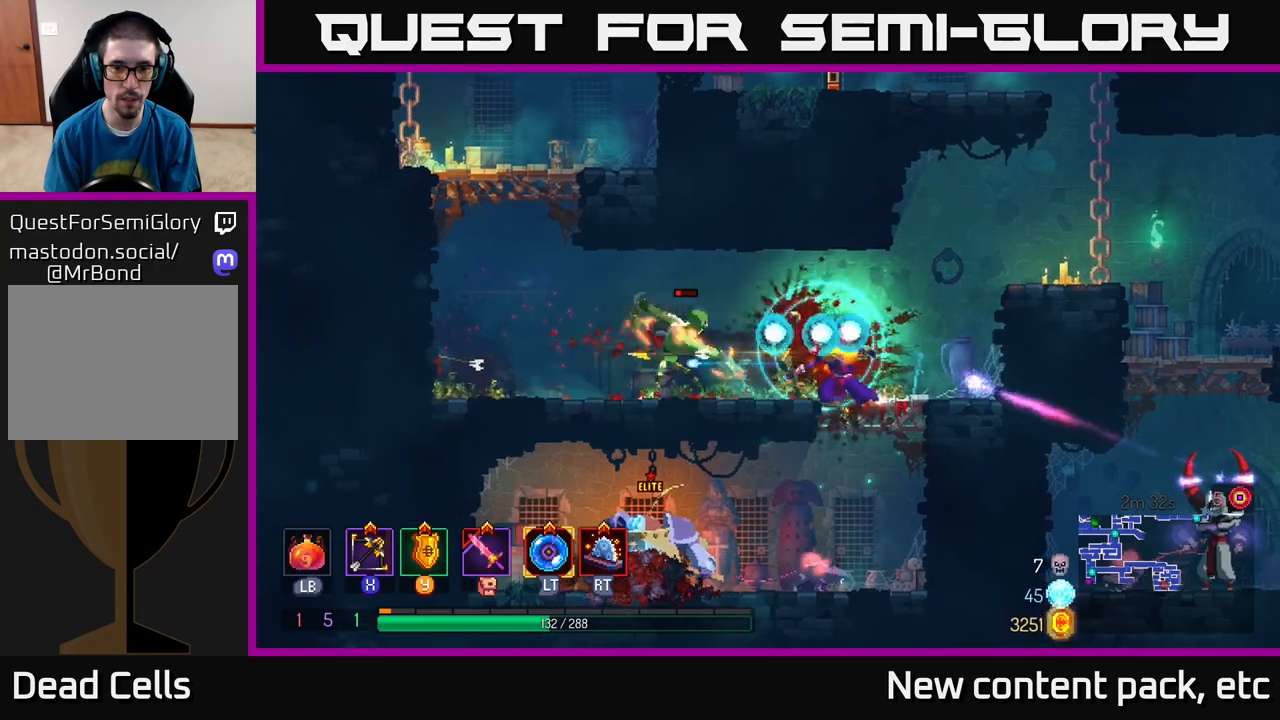
{"buttons": ["B"], "left_stick": "left", "right_stick": "center", "events": [[83, "B", "down"], [133, "B", "up"], [183, "B", "down"], [267, "B", "up"], [317, "B", "down"], [383, "B", "up"], [433, "B", "down"]]}
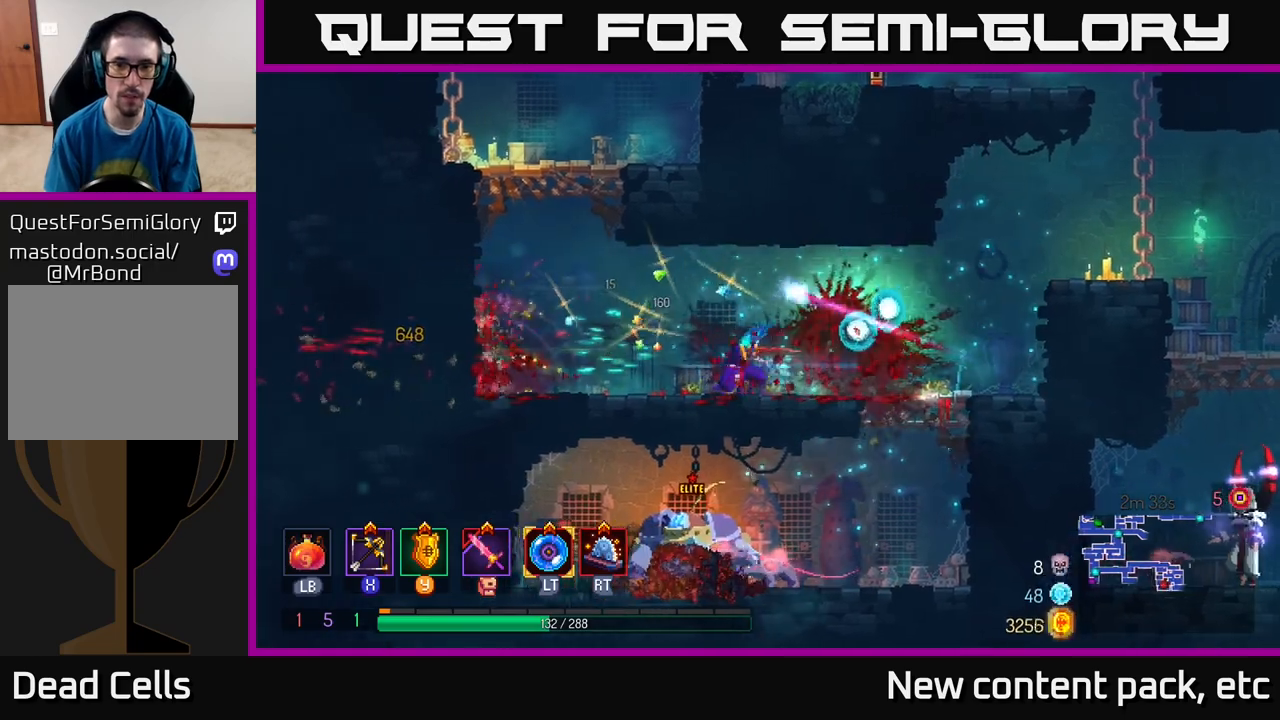
{"buttons": [], "left_stick": "right", "right_stick": "center", "events": [[17, "B", "up"], [167, "left_stick", "right"]]}
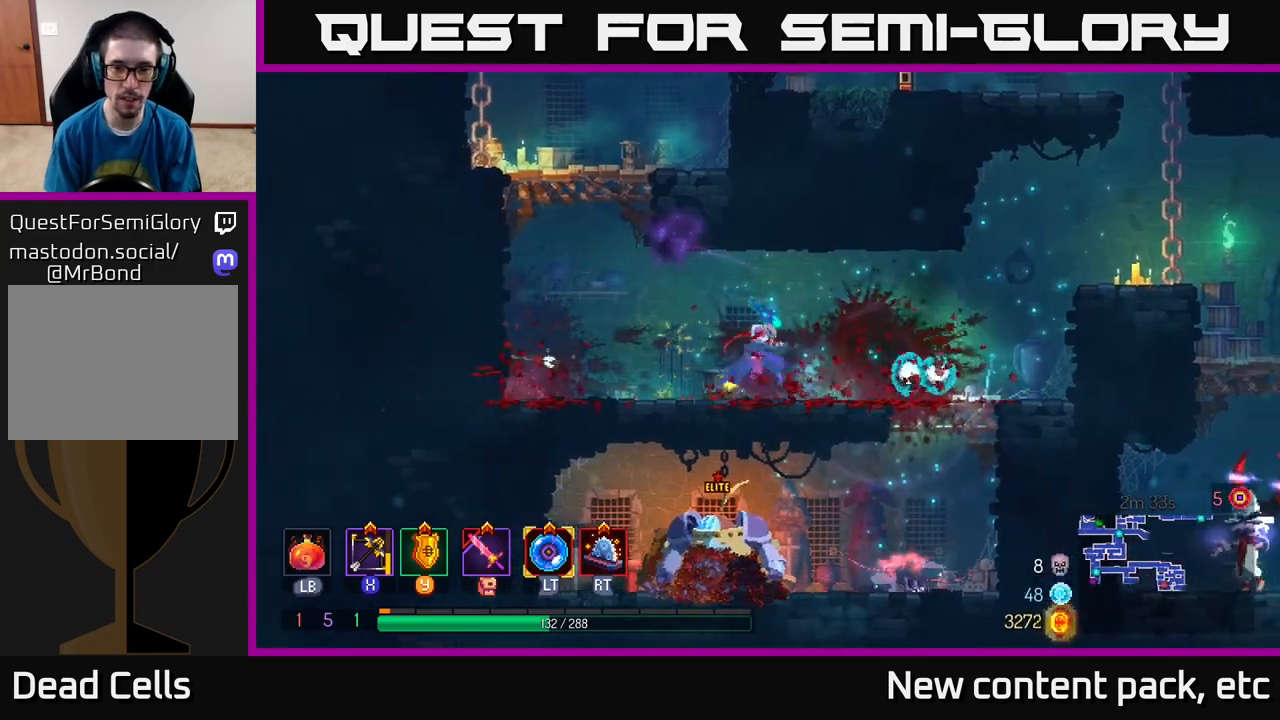
{"buttons": ["A"], "left_stick": "down", "right_stick": "center", "events": [[450, "A", "down"], [450, "left_stick", "down"]]}
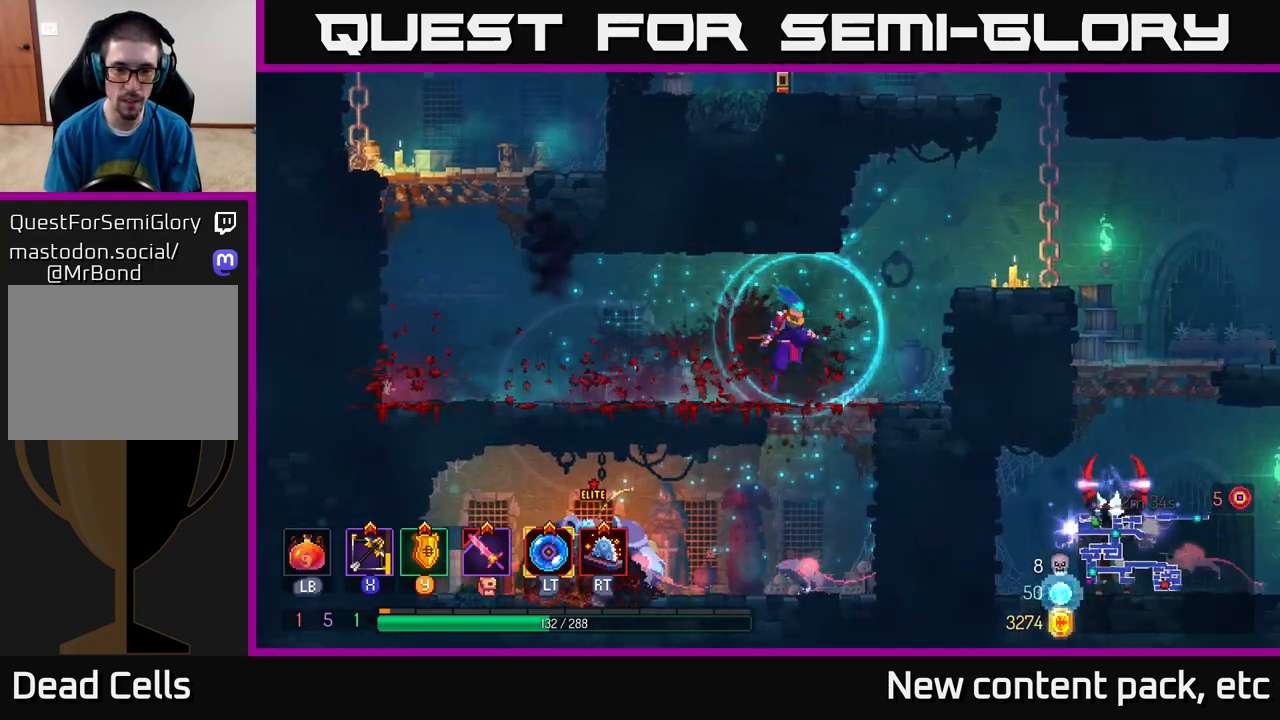
{"buttons": [], "left_stick": "center", "right_stick": "center", "events": [[17, "A", "up"], [67, "A", "down"], [150, "A", "up"], [317, "left_stick", "center"]]}
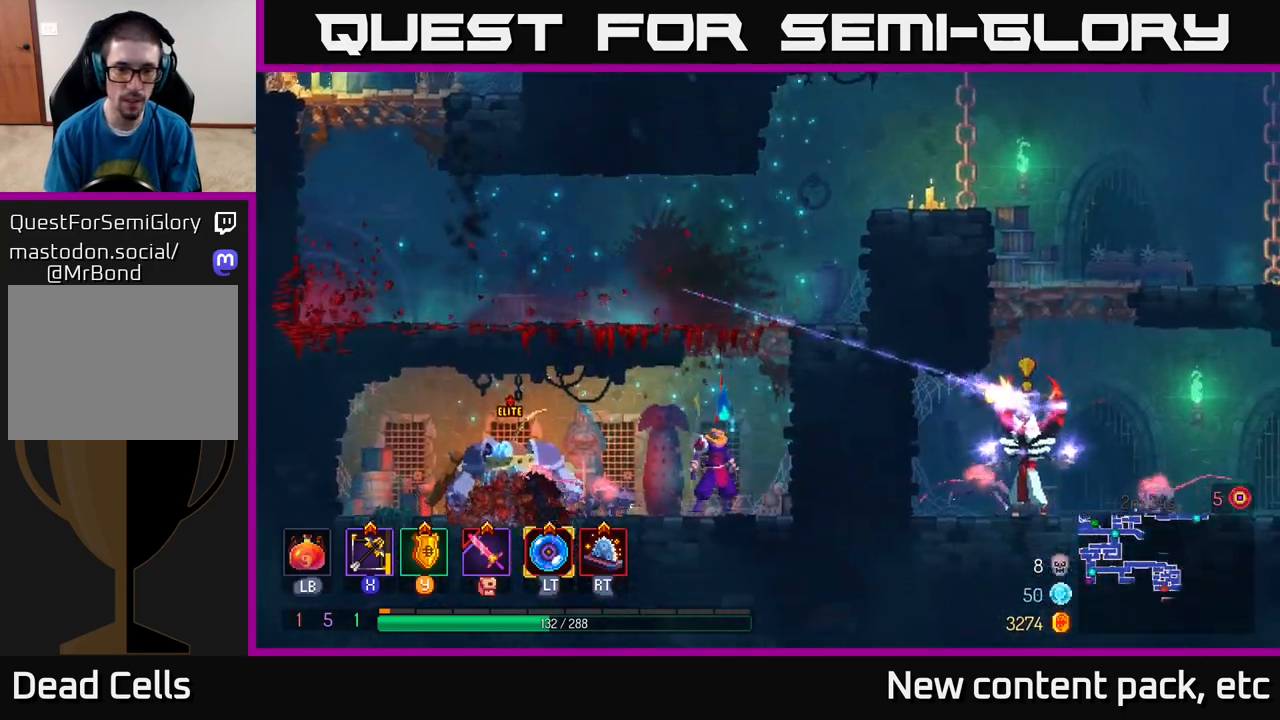
{"buttons": [], "left_stick": "down", "right_stick": "center", "events": [[100, "left_stick", "down-left"], [200, "left_stick", "down"], [283, "X", "down"], [400, "X", "up"]]}
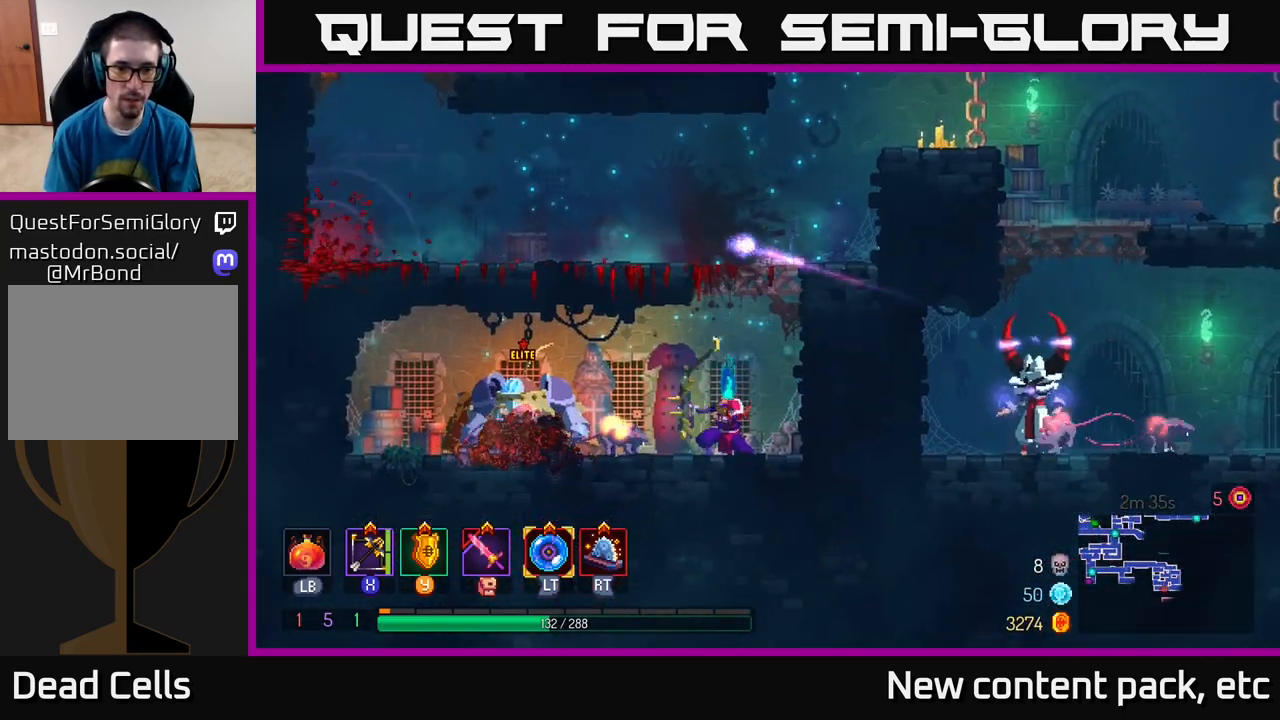
{"buttons": [], "left_stick": "down", "right_stick": "center", "events": []}
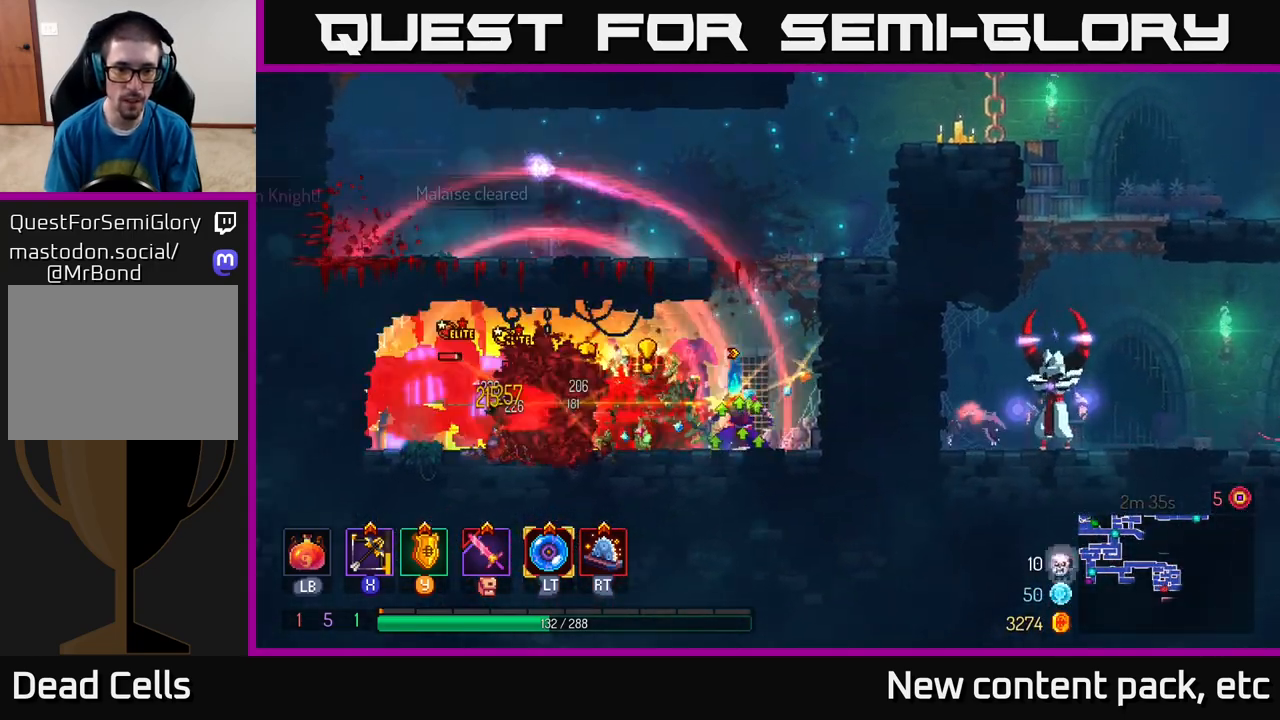
{"buttons": [], "left_stick": "center", "right_stick": "center", "events": [[83, "left_stick", "center"]]}